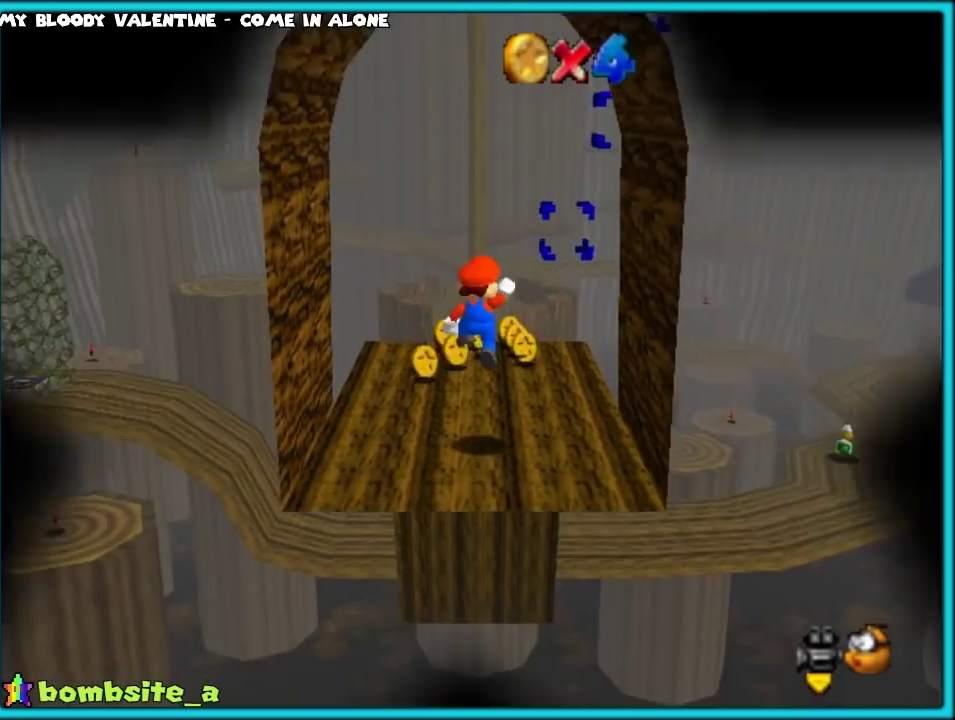
Gameplay with a controller (Nintendo layout); each line is a JSON object with the inputs held at the frame after it. "events" lists button and stick changes between this image and that frame as [ms after this image, input, new state], when the widget could be followed in between. Not read: L3 R3.
{"buttons": [], "left_stick": "up-right", "events": [[217, "left_stick", "up"], [267, "C_RIGHT", "down"], [383, "C_RIGHT", "up"], [383, "left_stick", "up-right"]]}
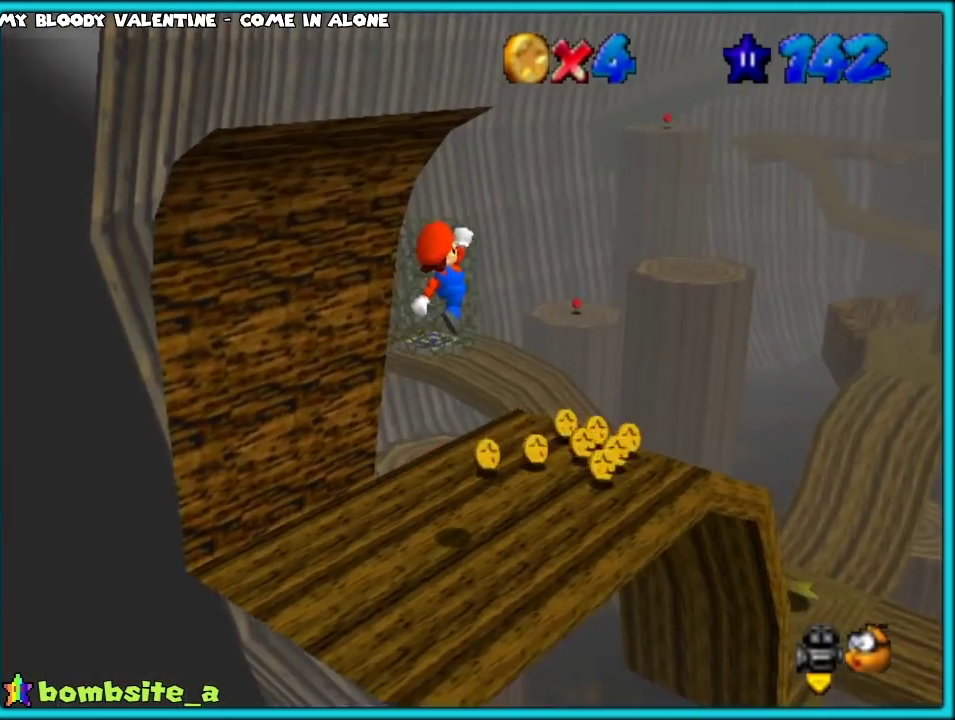
{"buttons": [], "left_stick": "up-right", "events": [[33, "left_stick", "center"], [350, "left_stick", "up-right"]]}
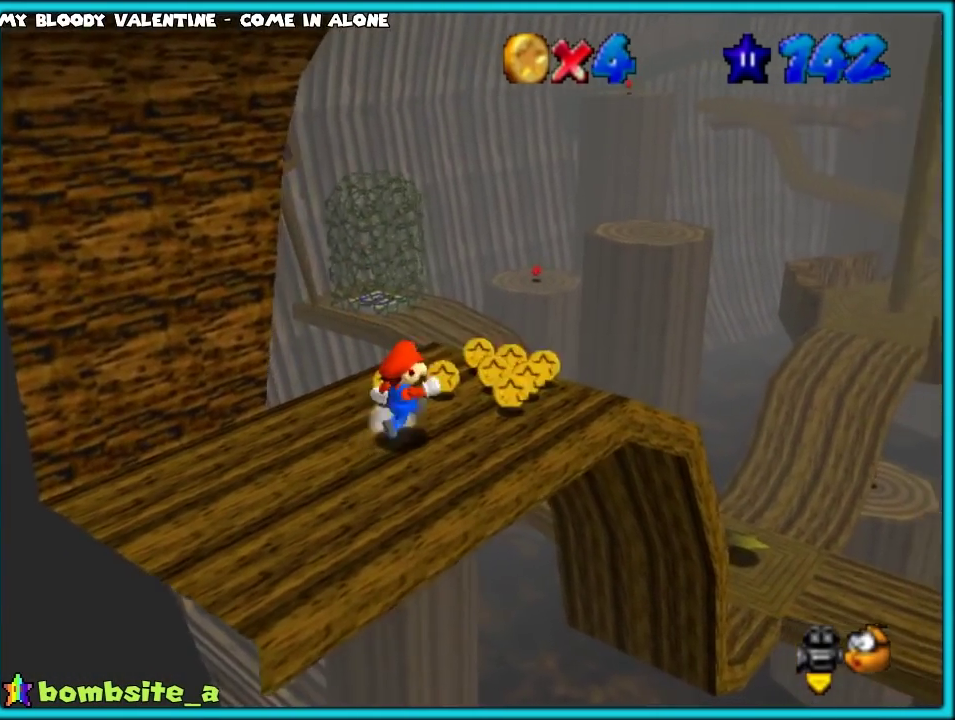
{"buttons": [], "left_stick": "up", "events": [[433, "left_stick", "up"]]}
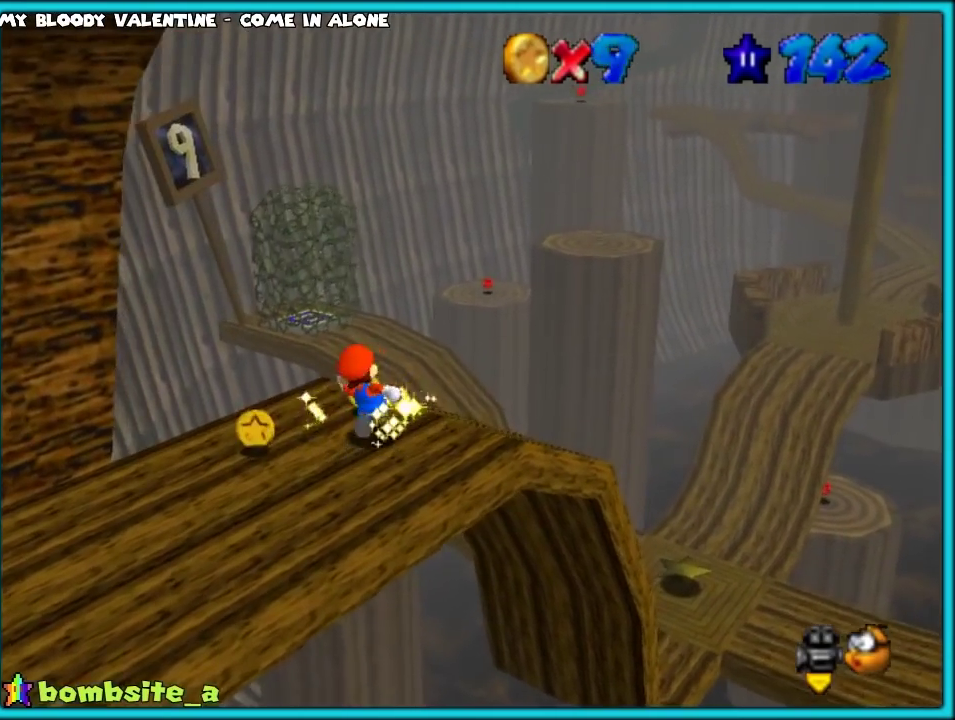
{"buttons": ["Z"], "left_stick": "up", "events": [[133, "Z", "down"], [217, "A", "down"], [433, "A", "up"]]}
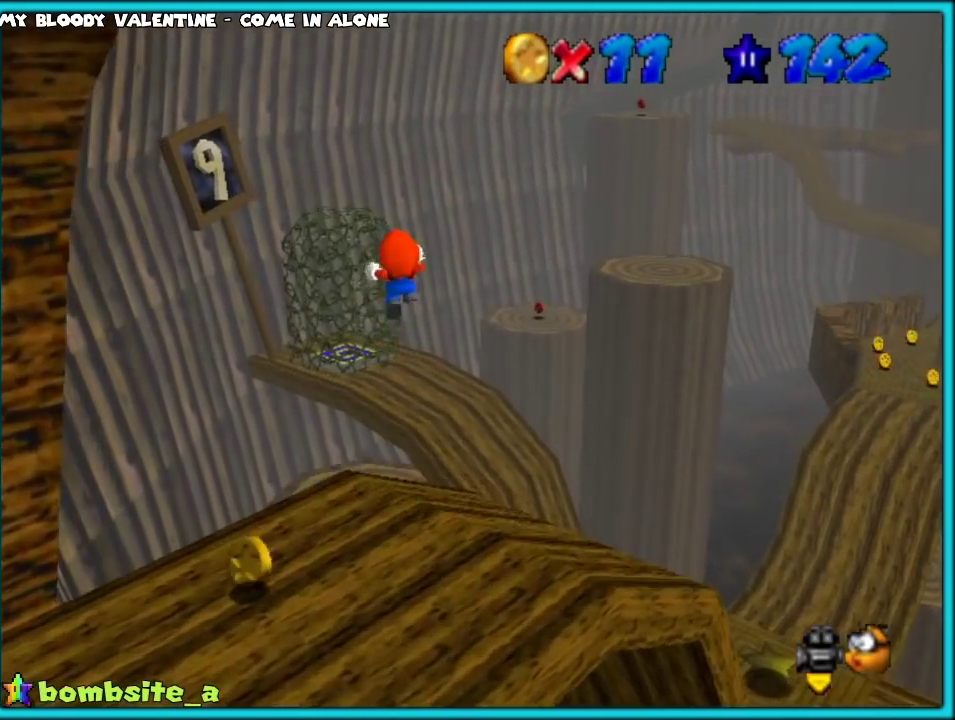
{"buttons": [], "left_stick": "center", "events": [[167, "Z", "up"], [233, "left_stick", "center"]]}
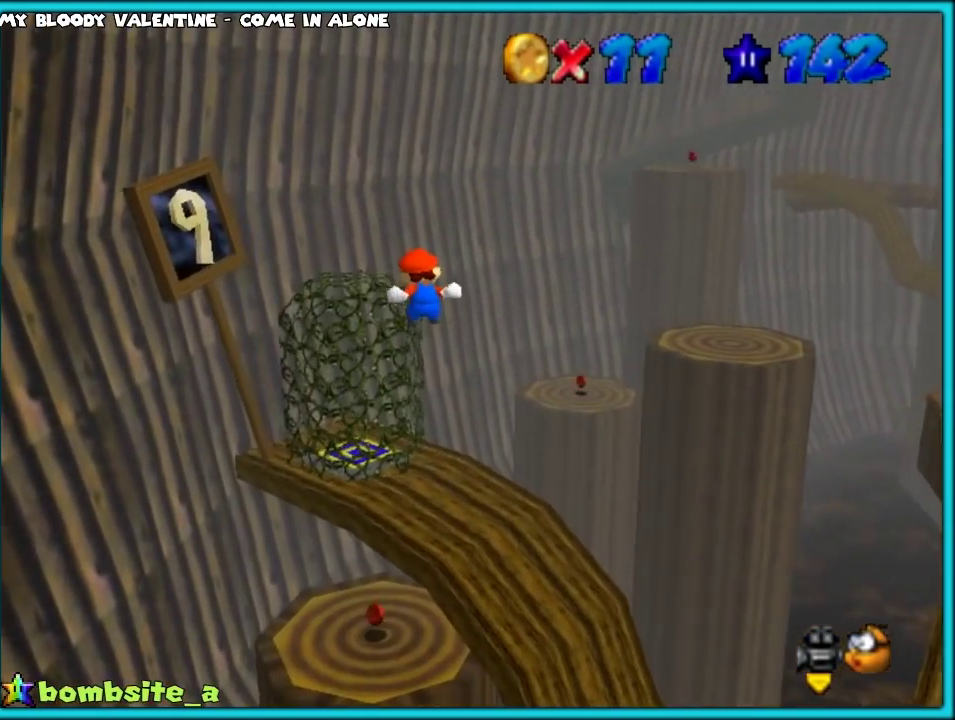
{"buttons": [], "left_stick": "down-left", "events": [[300, "C_RIGHT", "down"], [383, "left_stick", "up"], [433, "C_RIGHT", "up"], [450, "left_stick", "down-left"]]}
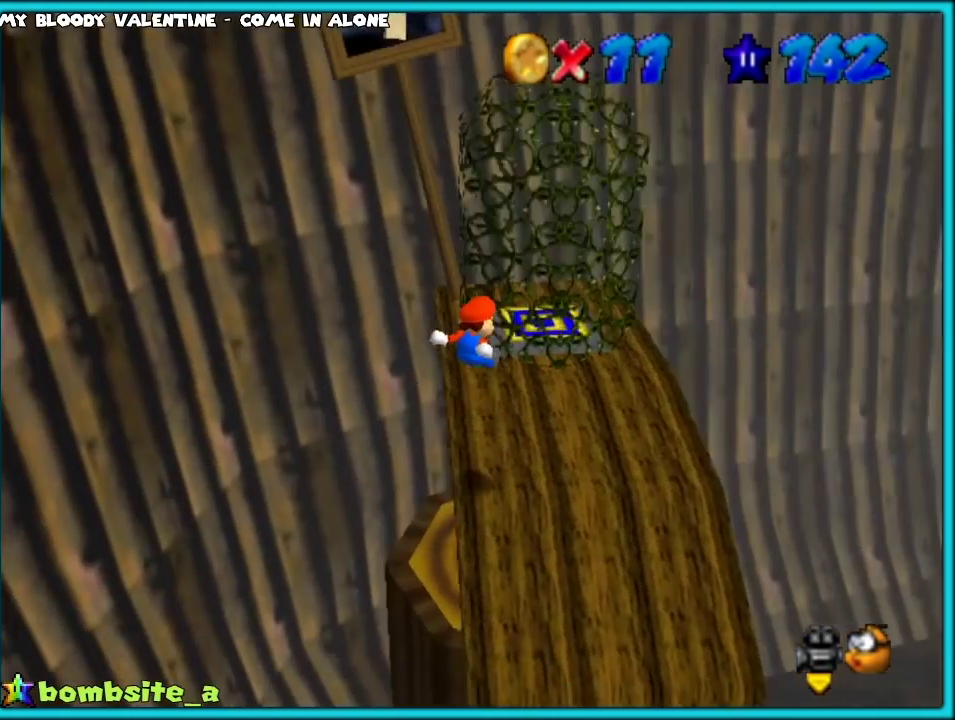
{"buttons": [], "left_stick": "up", "events": [[83, "left_stick", "center"], [383, "left_stick", "up"]]}